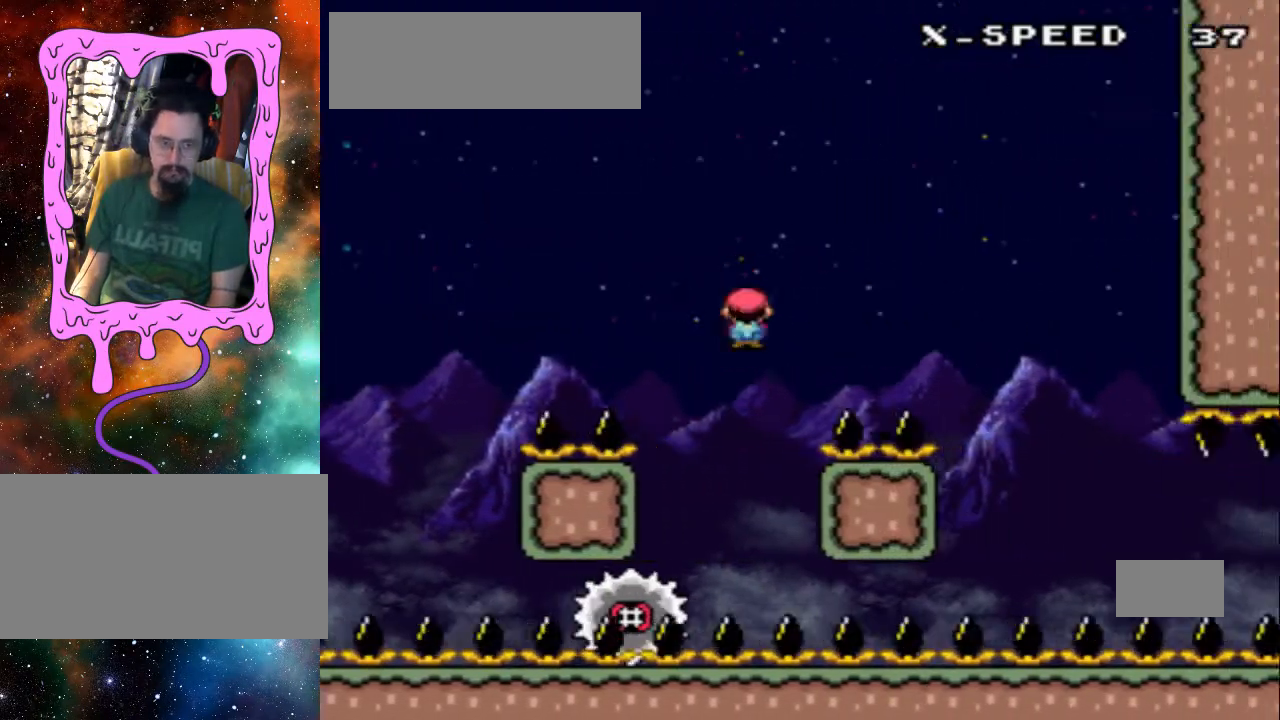
Gameplay with a controller (Nintendo layout); each line is a JSON object with the inputs held at the frame after it. "events" lists button and stick changes between this image and that frame as [ms after this image, input, new state], when the widget could be followed in between. Not read: L3 R3.
{"buttons": ["A", "X", "DPAD_DOWN", "DPAD_RIGHT"], "events": [[200, "DPAD_LEFT", "up"], [433, "DPAD_DOWN", "down"], [433, "DPAD_RIGHT", "down"]]}
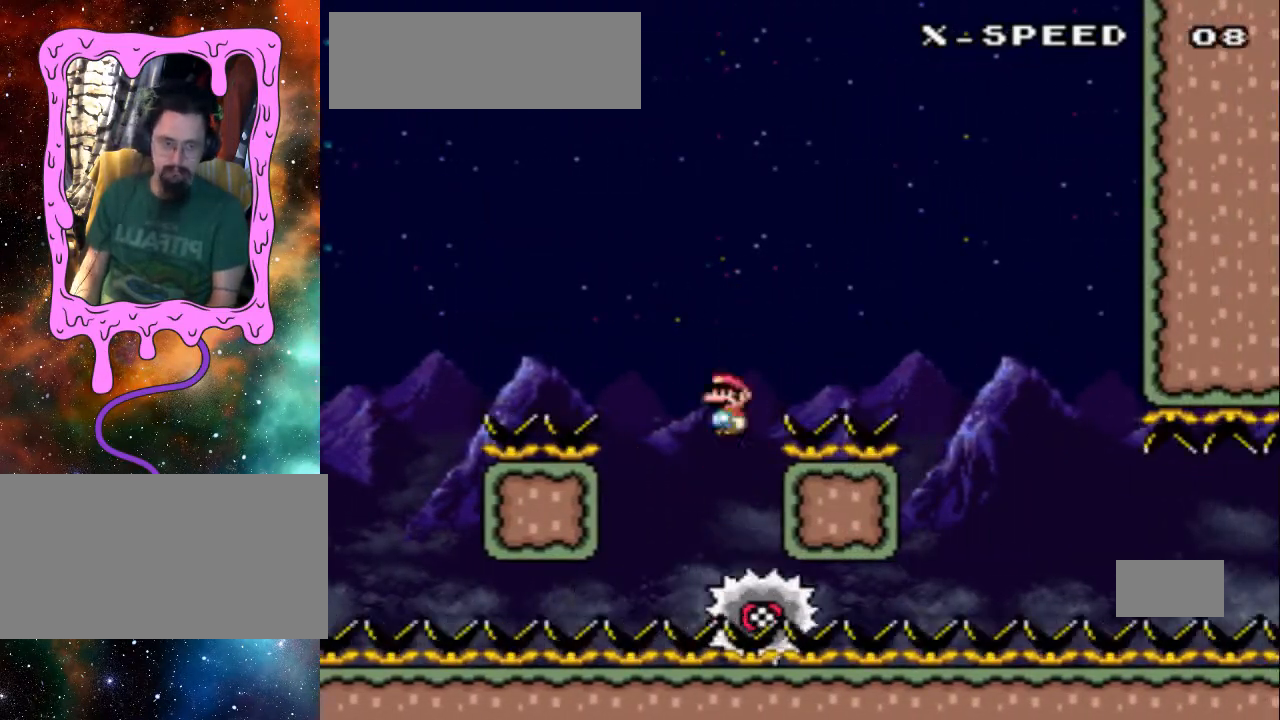
{"buttons": ["A", "X", "DPAD_RIGHT"], "events": [[33, "DPAD_DOWN", "up"]]}
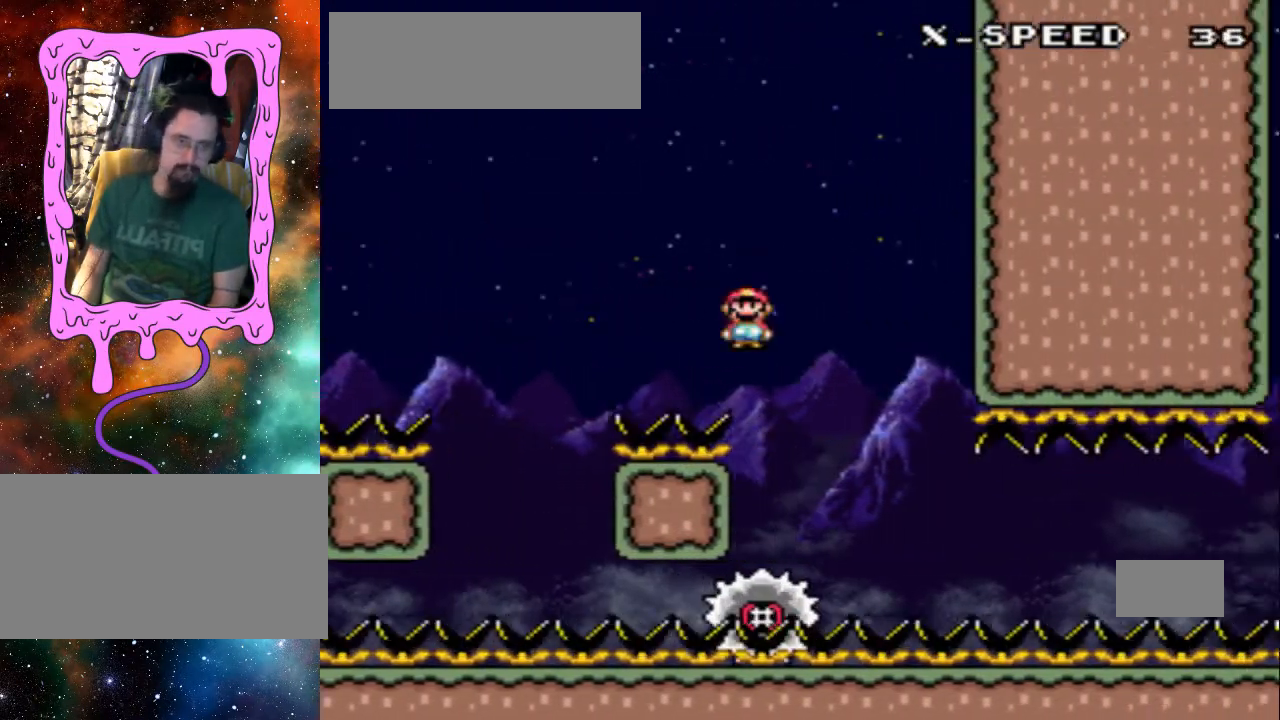
{"buttons": ["DPAD_LEFT"], "events": [[300, "DPAD_RIGHT", "up"], [300, "X", "up"], [333, "A", "up"], [400, "DPAD_LEFT", "down"]]}
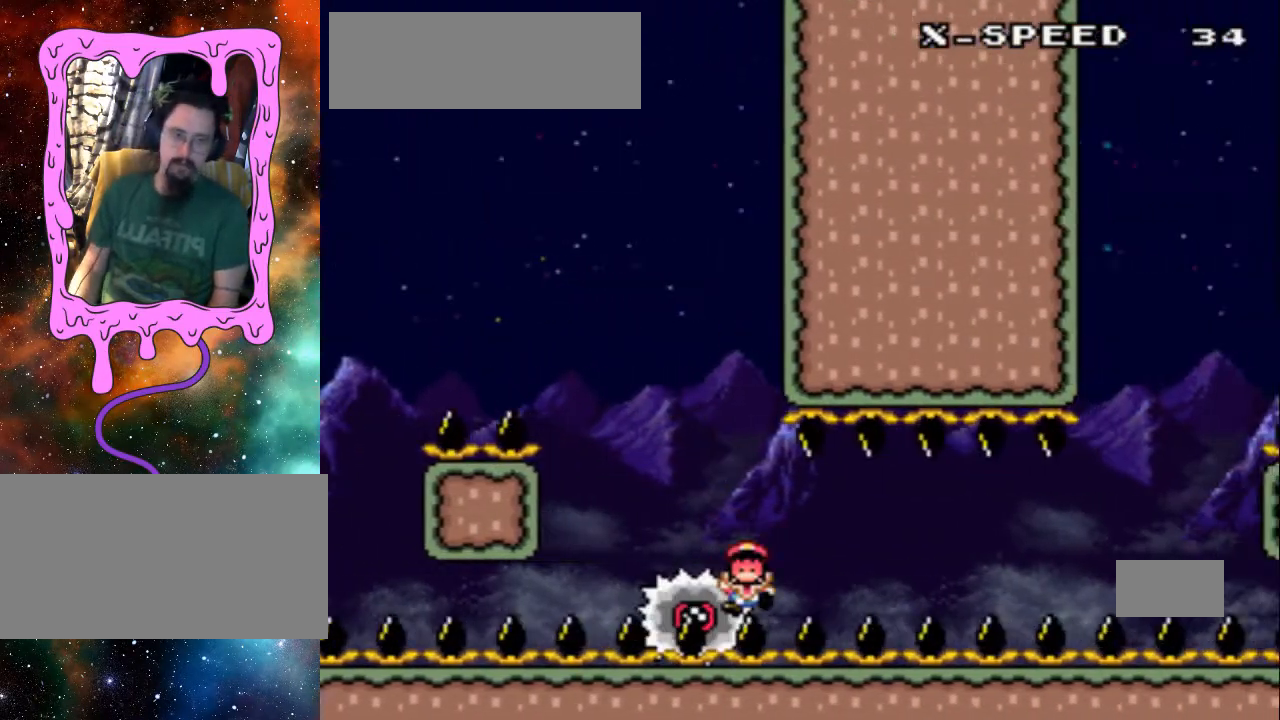
{"buttons": [], "events": [[100, "DPAD_LEFT", "up"]]}
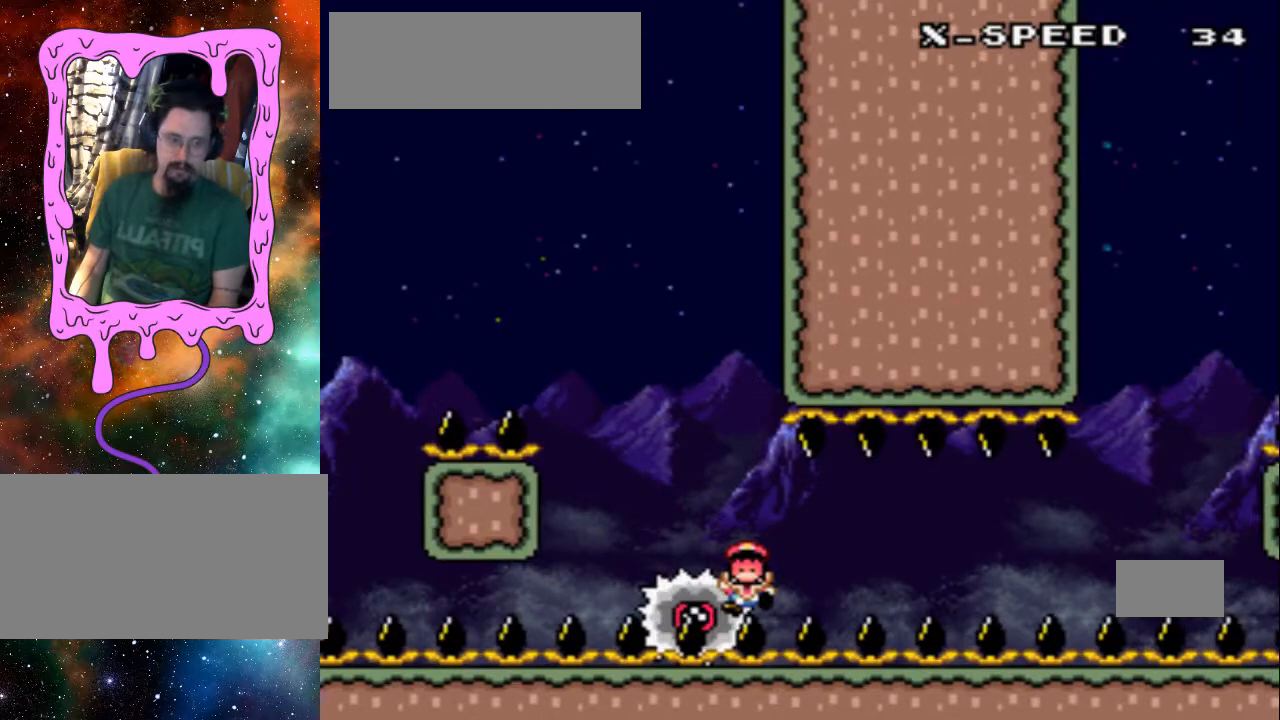
{"buttons": [], "events": []}
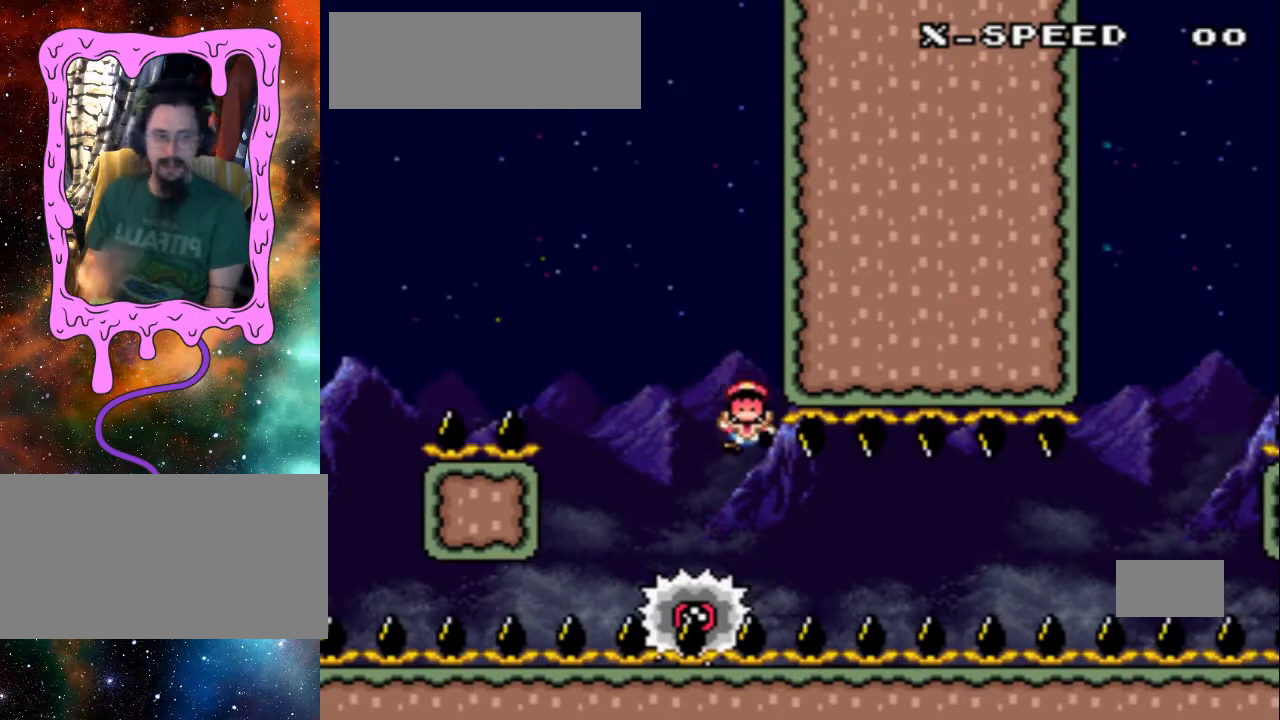
{"buttons": [], "events": []}
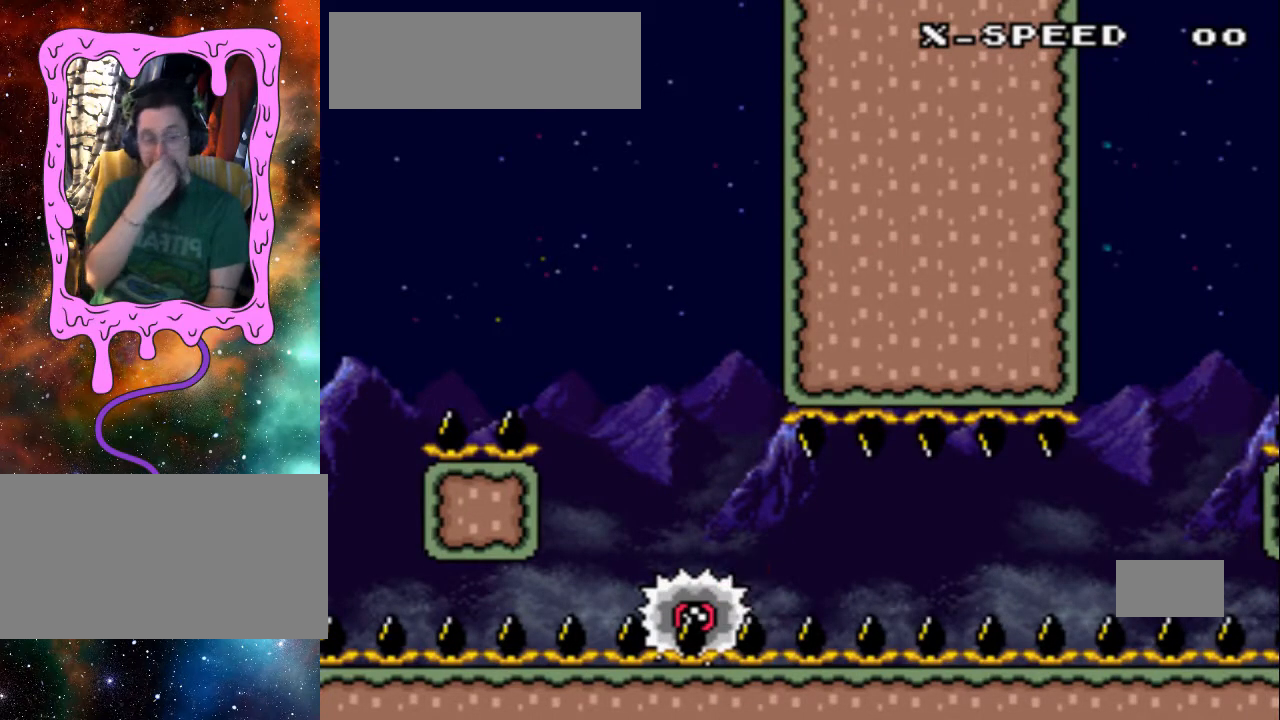
{"buttons": [], "events": []}